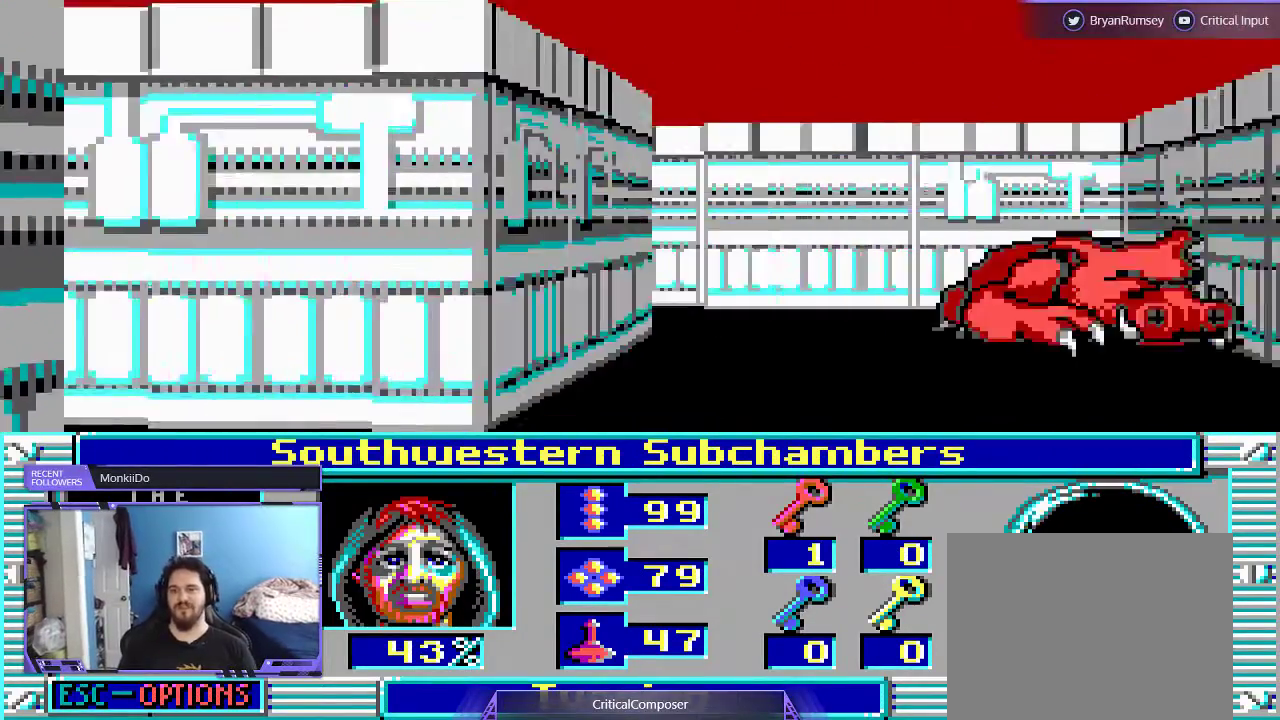
Gameplay with a controller (Xbox layout); each line is a JSON object with the inputs held at the frame after it. "events" lists button and stick changes between this image and that frame as [ms after this image, input, new state], when the widget could be followed in between. Not read: L1 L3 R1 R3 TOUCHPAD left_stick other_buttons right_stick.
{"buttons": [], "events": []}
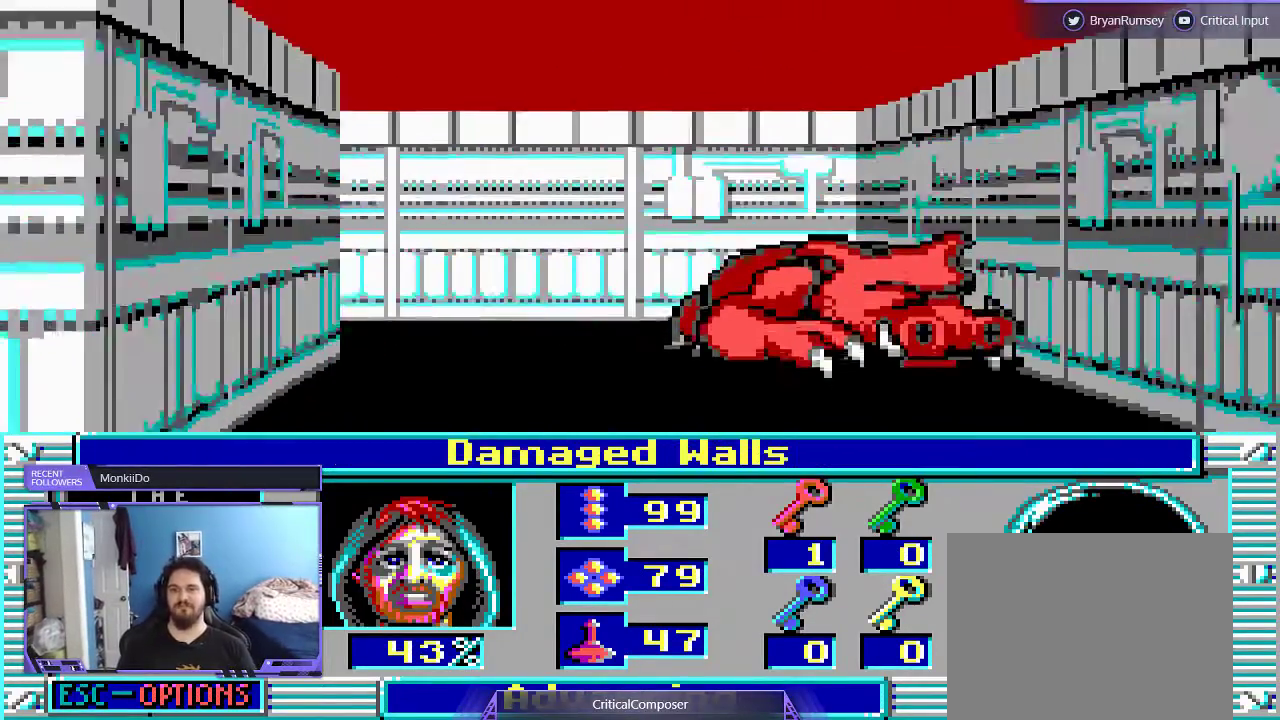
{"buttons": [], "events": []}
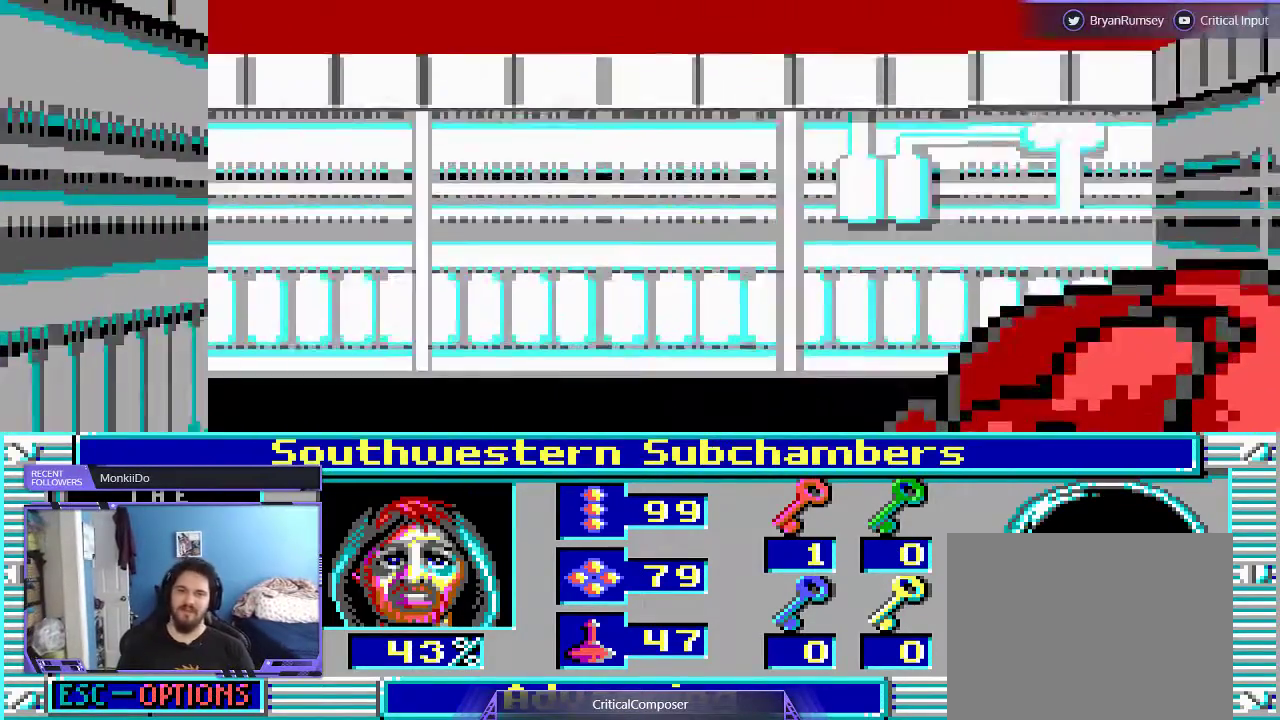
{"buttons": [], "events": []}
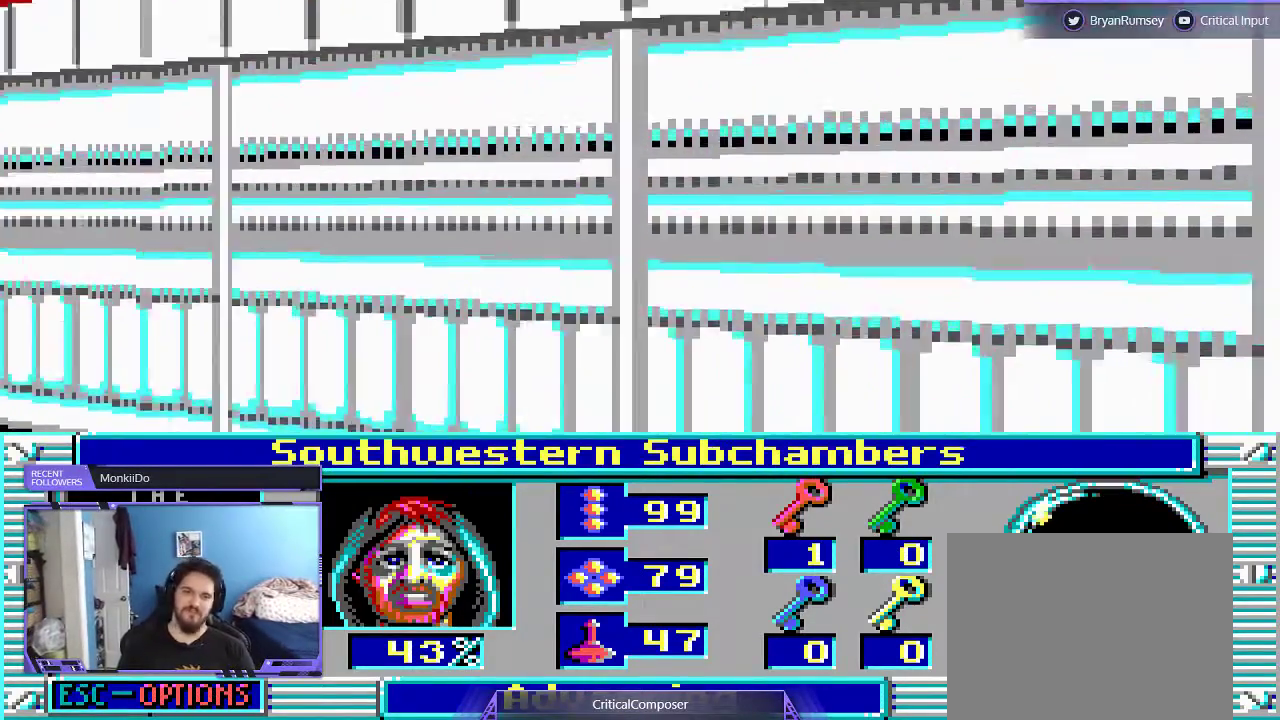
{"buttons": [], "events": []}
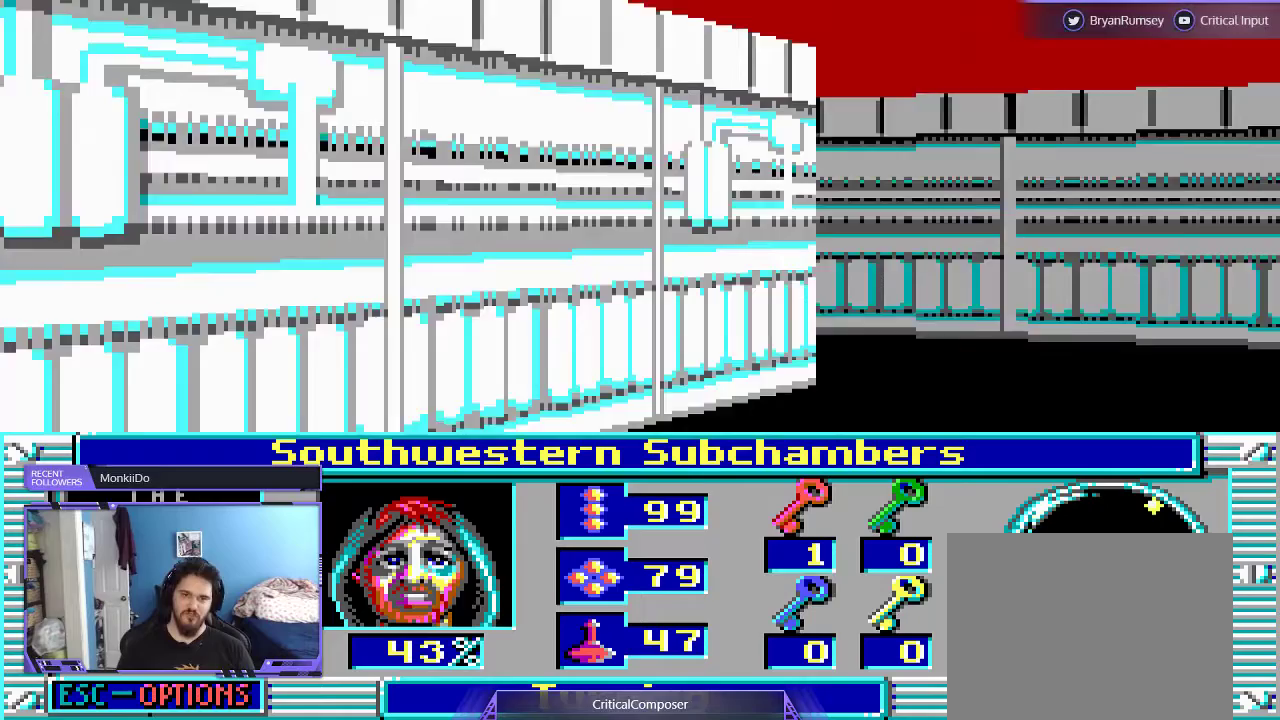
{"buttons": [], "events": []}
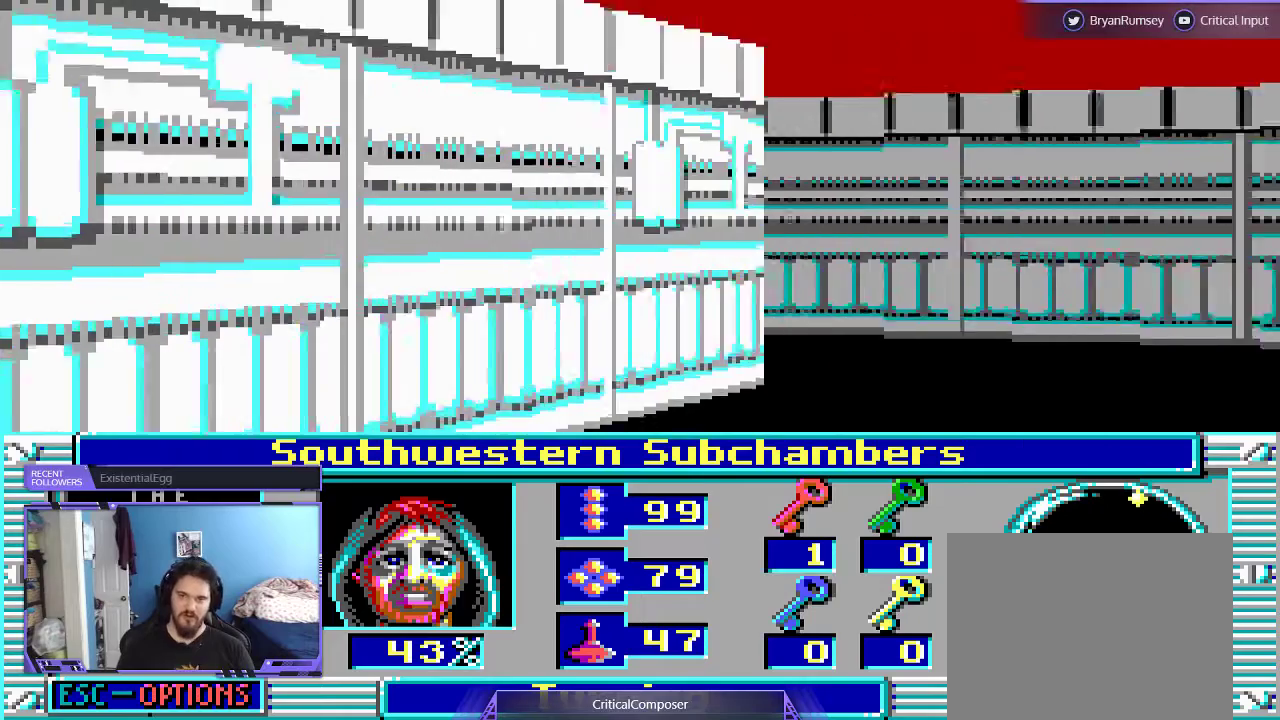
{"buttons": ["L2"], "events": [[33, "L2", "down"]]}
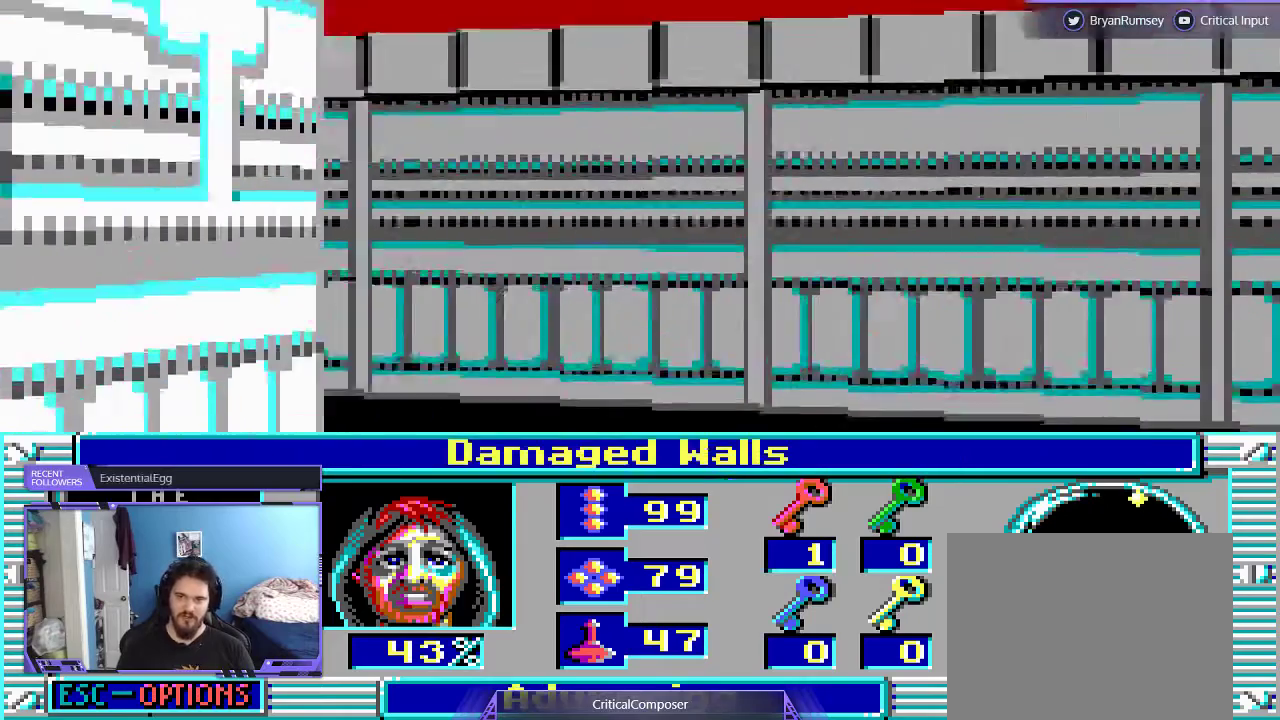
{"buttons": [], "events": [[67, "L2", "up"]]}
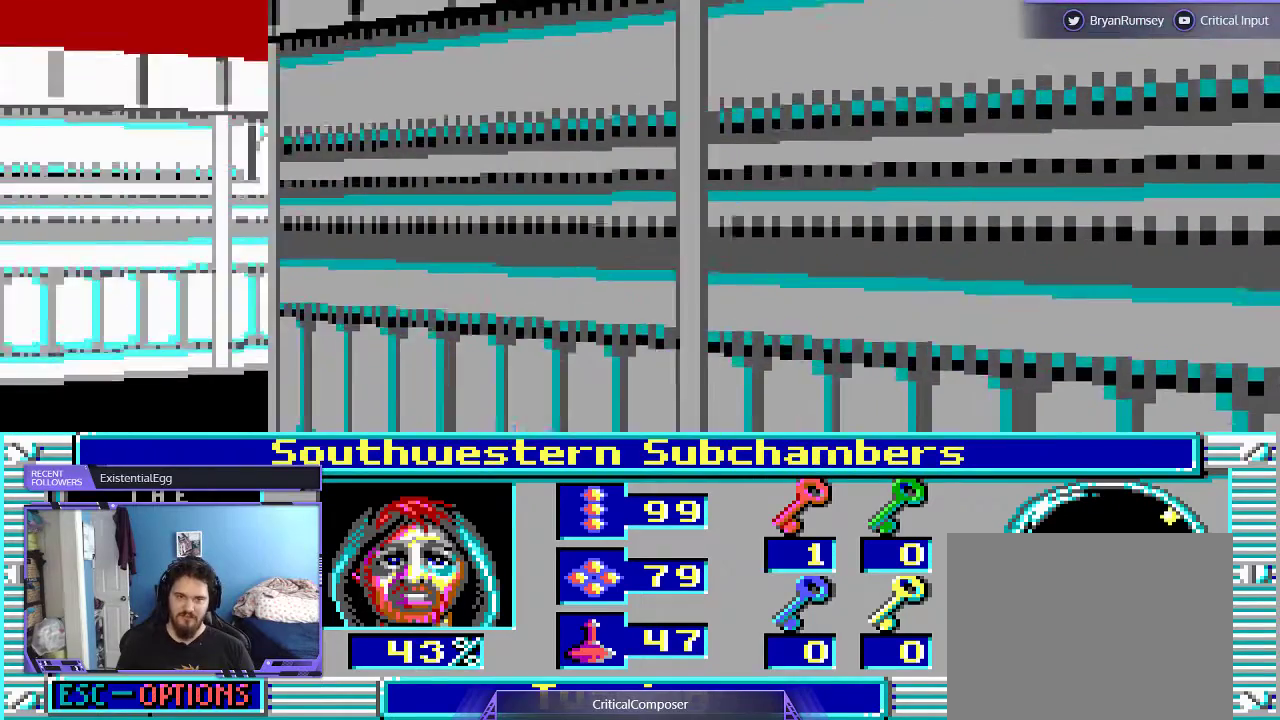
{"buttons": ["DPAD_UP"], "events": [[467, "DPAD_UP", "down"]]}
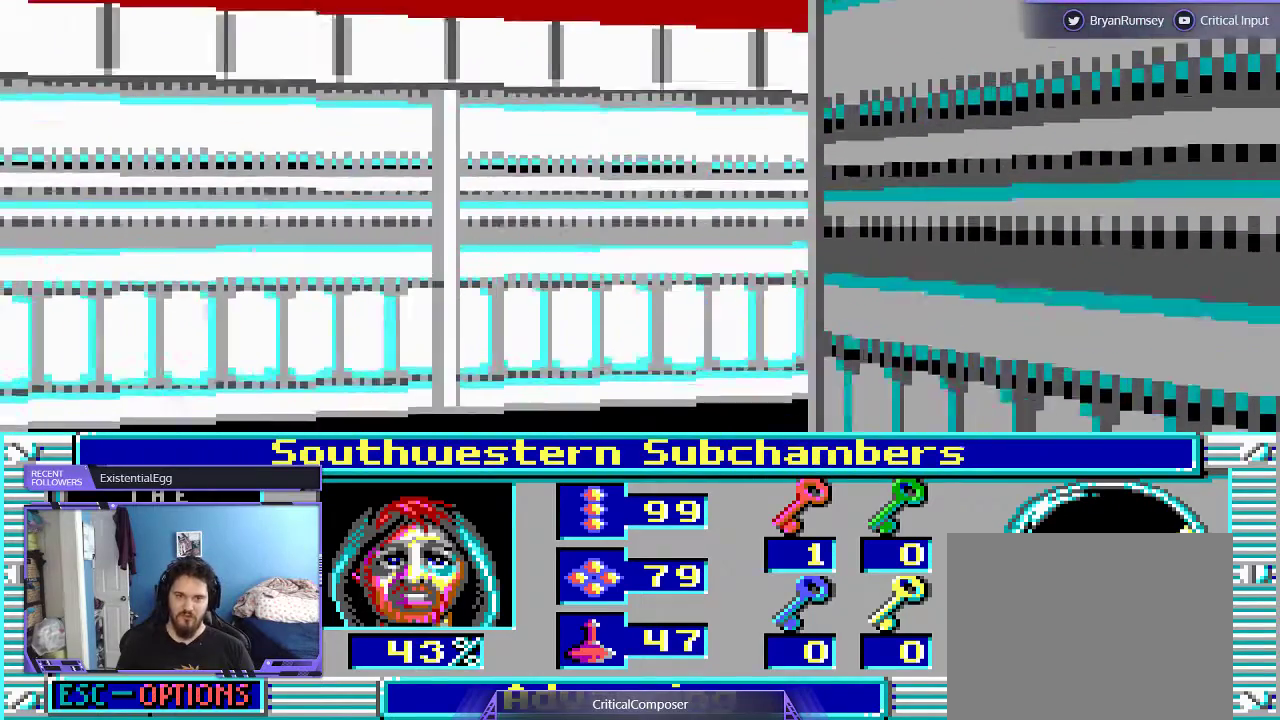
{"buttons": [], "events": [[200, "DPAD_UP", "up"]]}
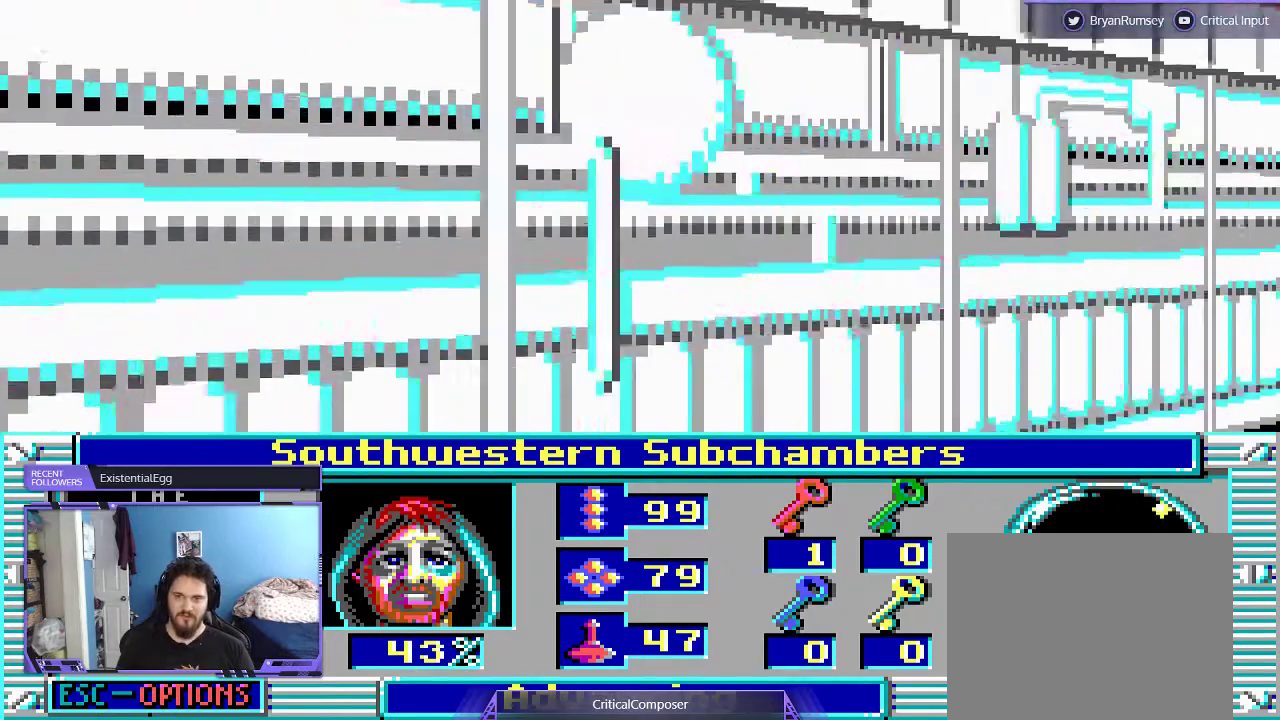
{"buttons": []}
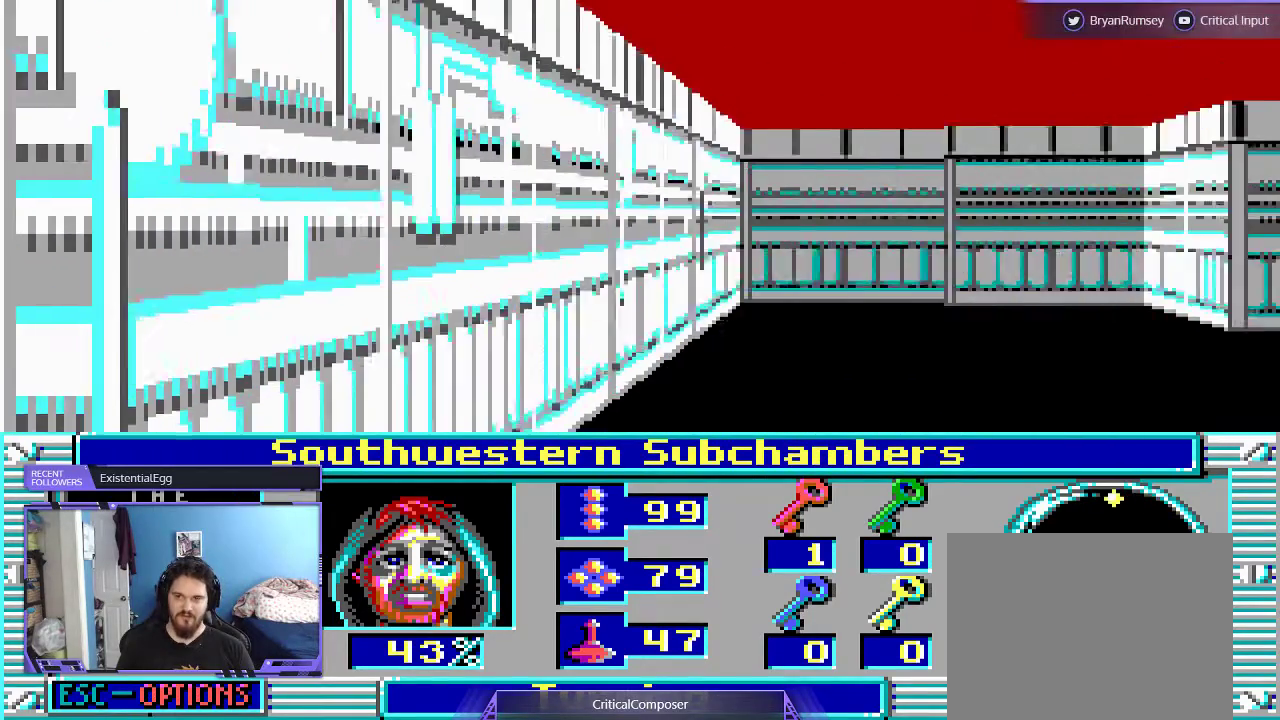
{"buttons": [], "events": []}
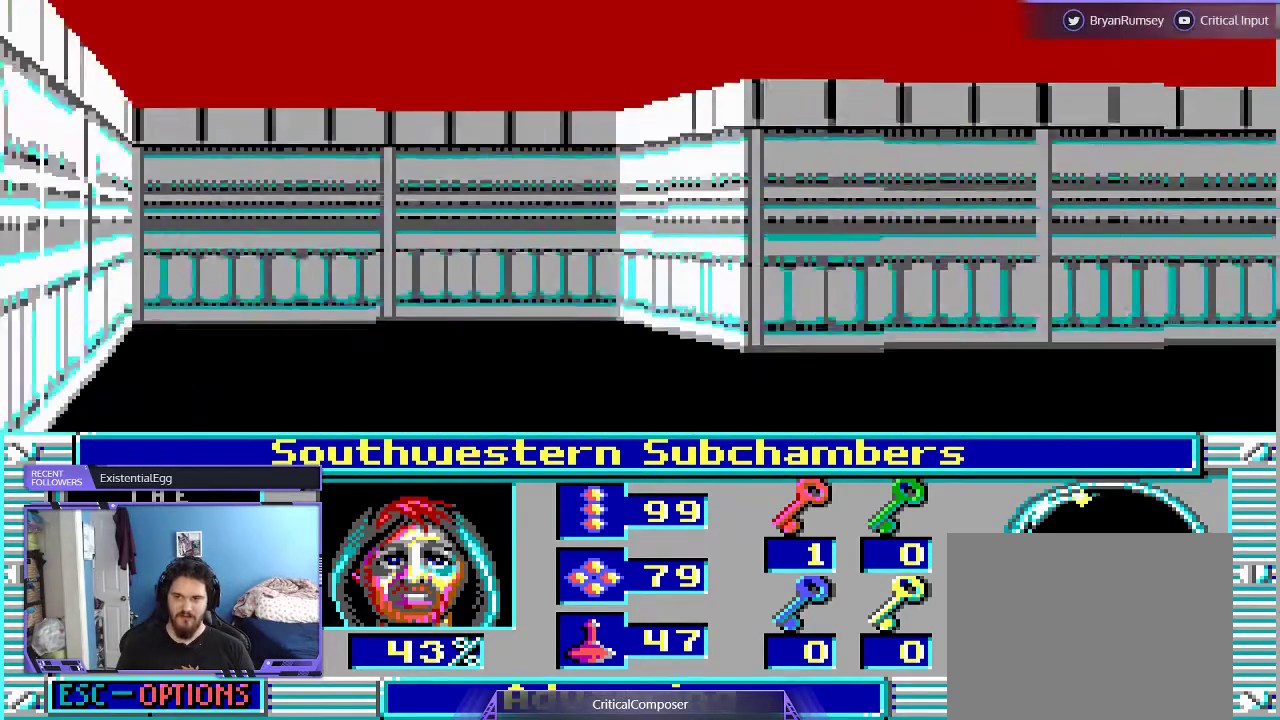
{"buttons": [], "events": []}
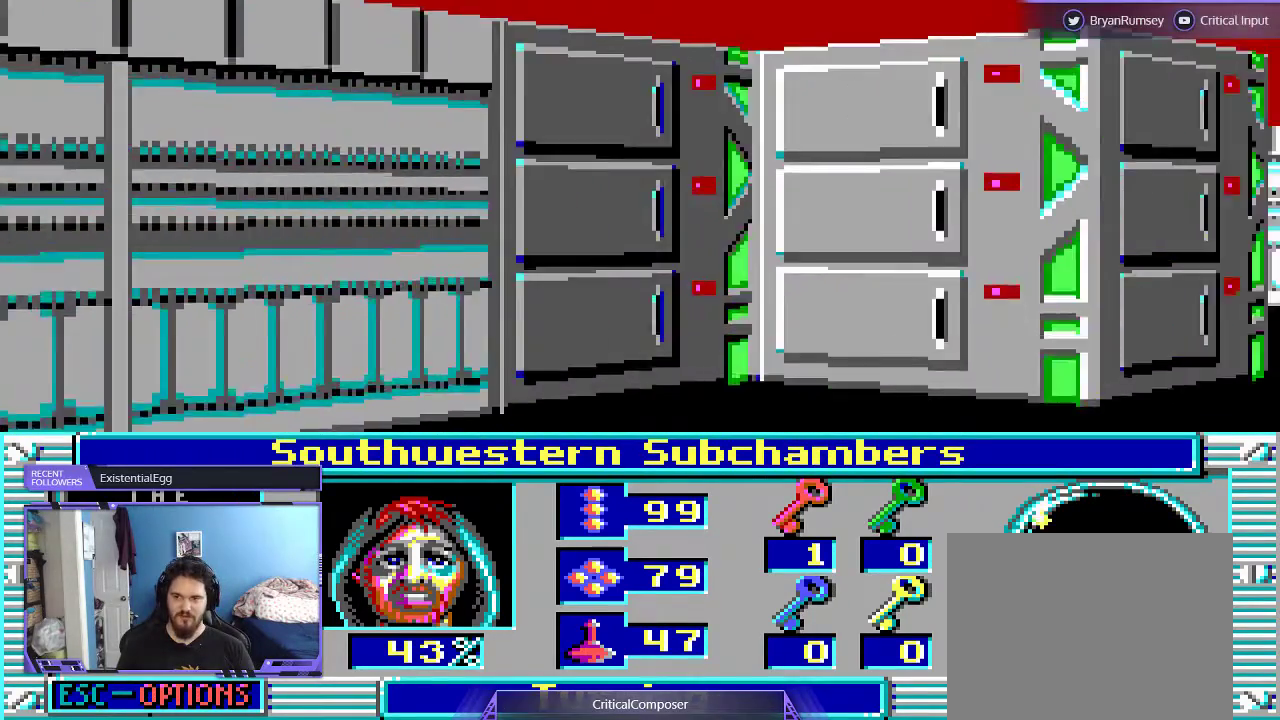
{"buttons": [], "events": []}
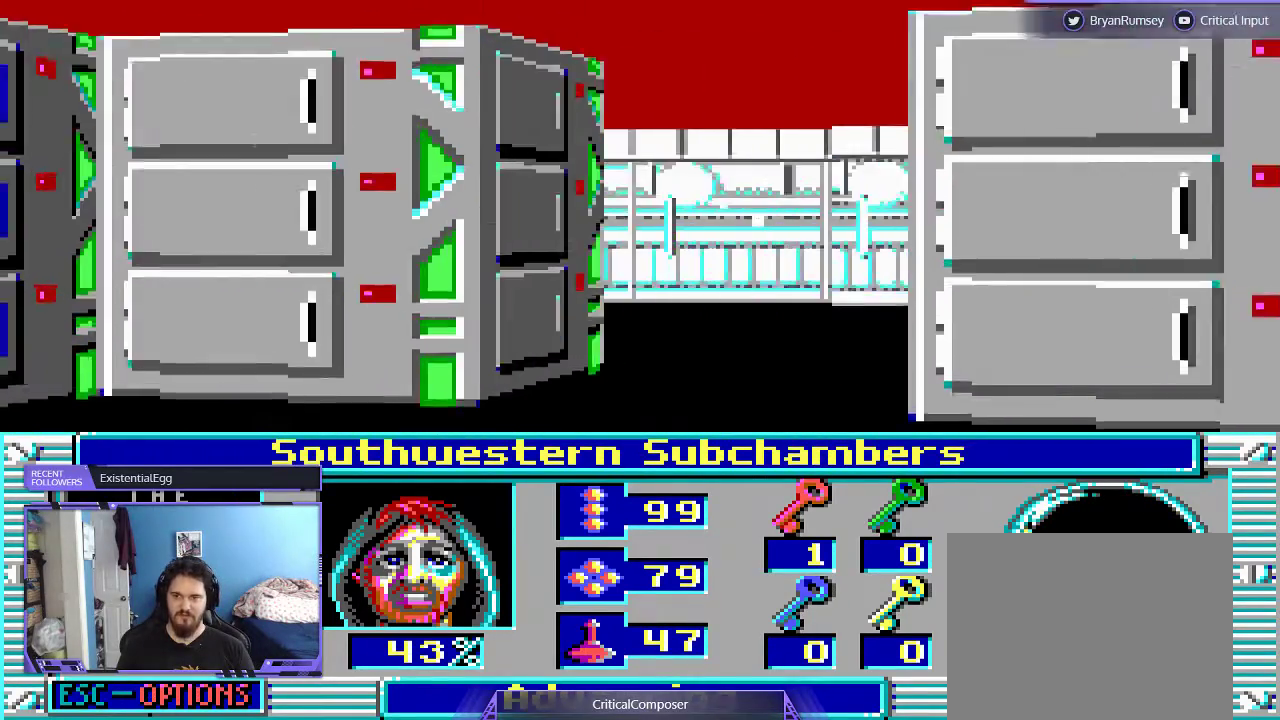
{"buttons": [], "events": []}
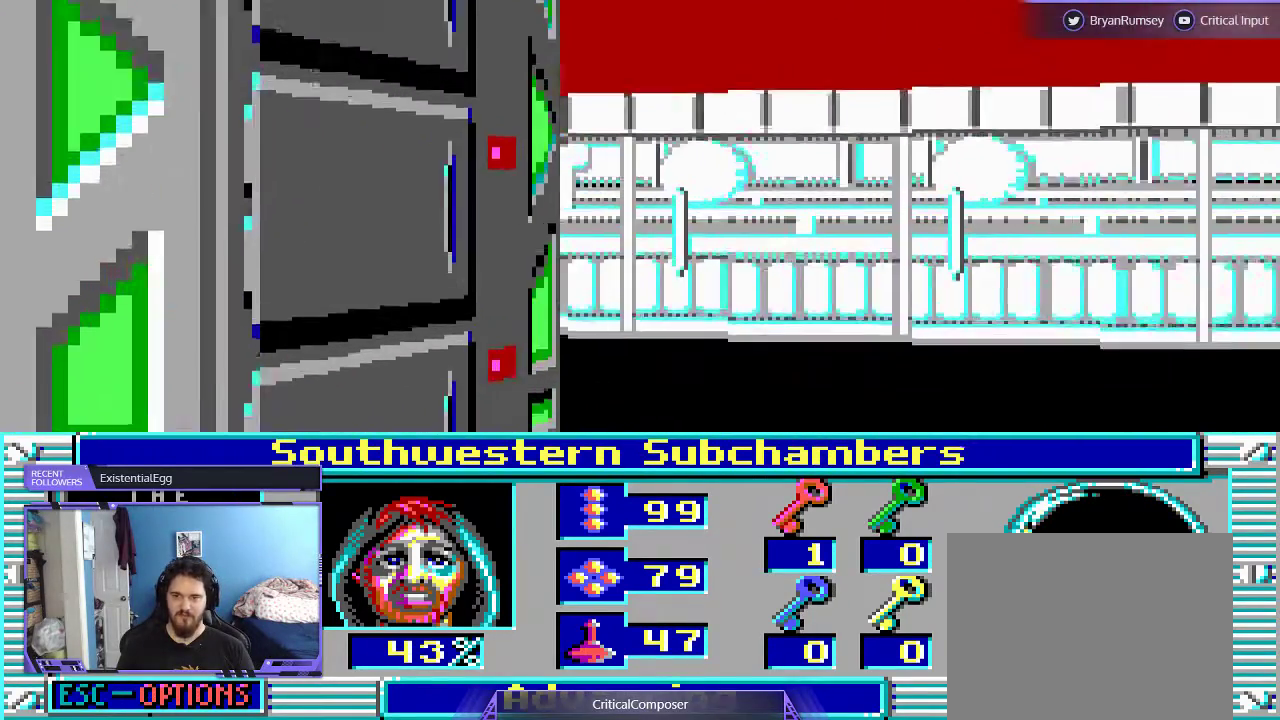
{"buttons": [], "events": []}
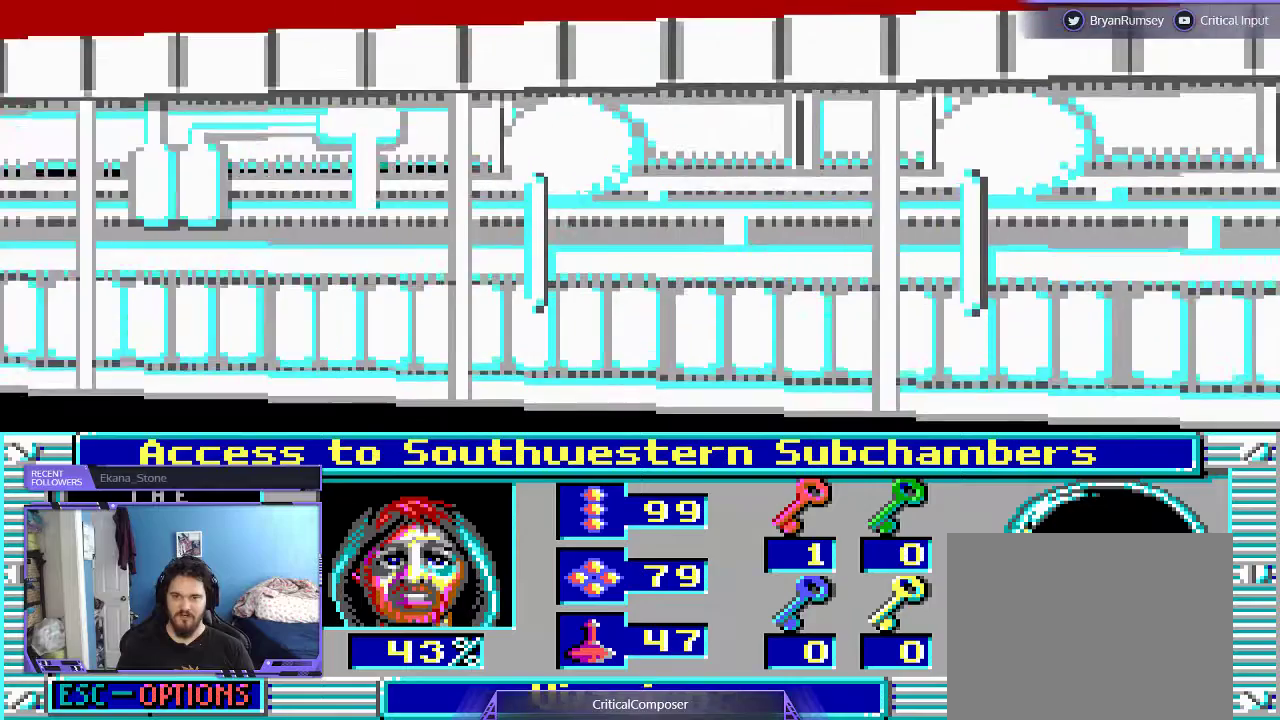
{"buttons": ["DPAD_UP"], "events": [[100, "DPAD_UP", "down"]]}
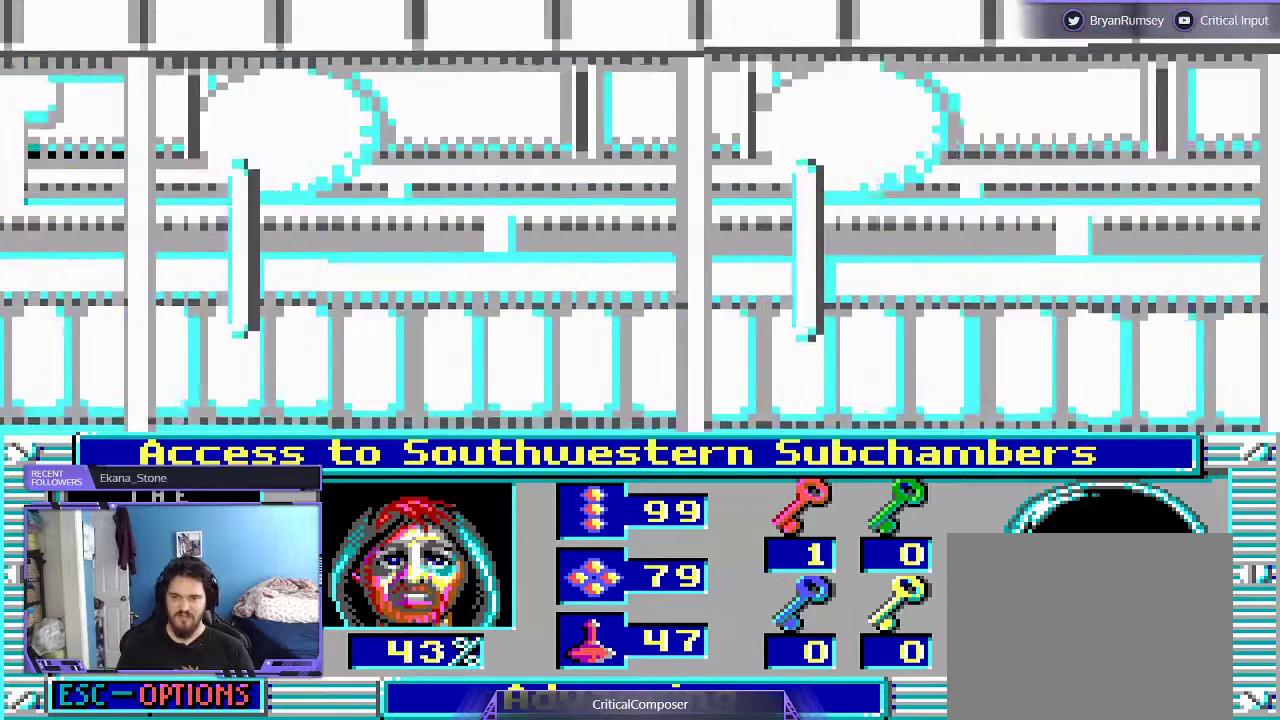
{"buttons": [], "events": [[300, "DPAD_UP", "up"]]}
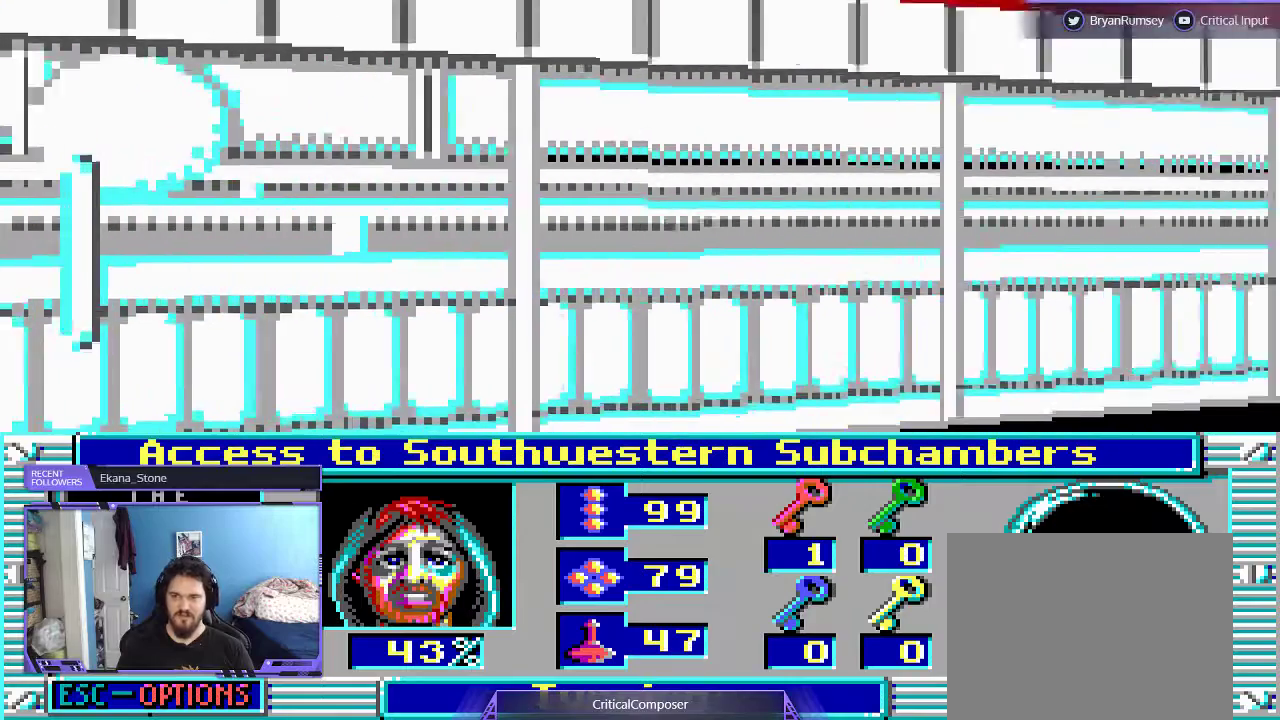
{"buttons": [], "events": []}
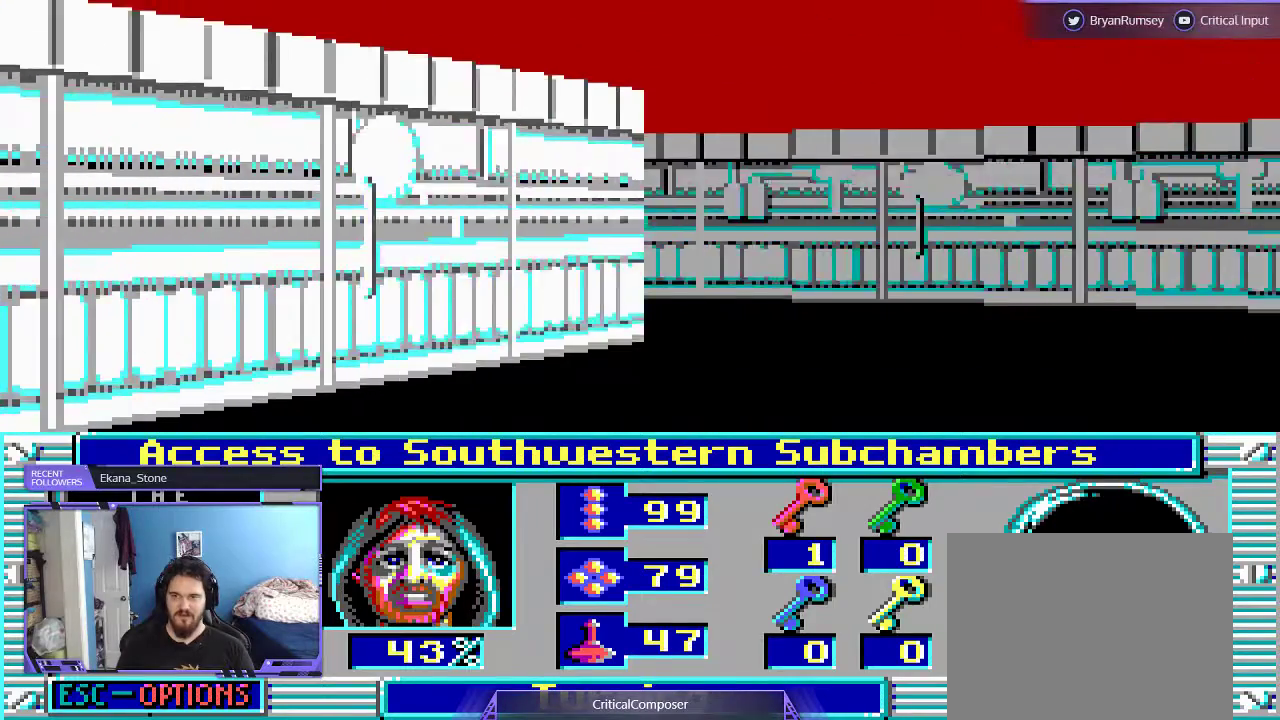
{"buttons": [], "events": [[367, "DPAD_UP", "down"], [467, "DPAD_UP", "up"]]}
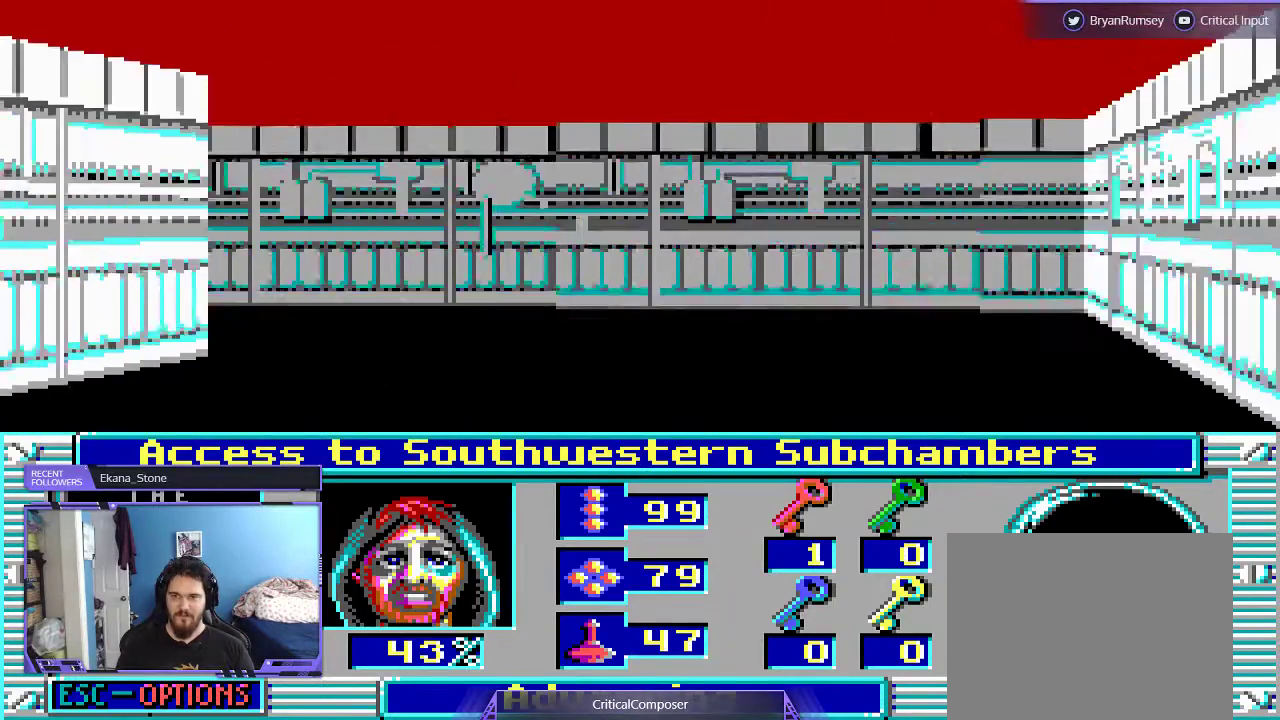
{"buttons": [], "events": []}
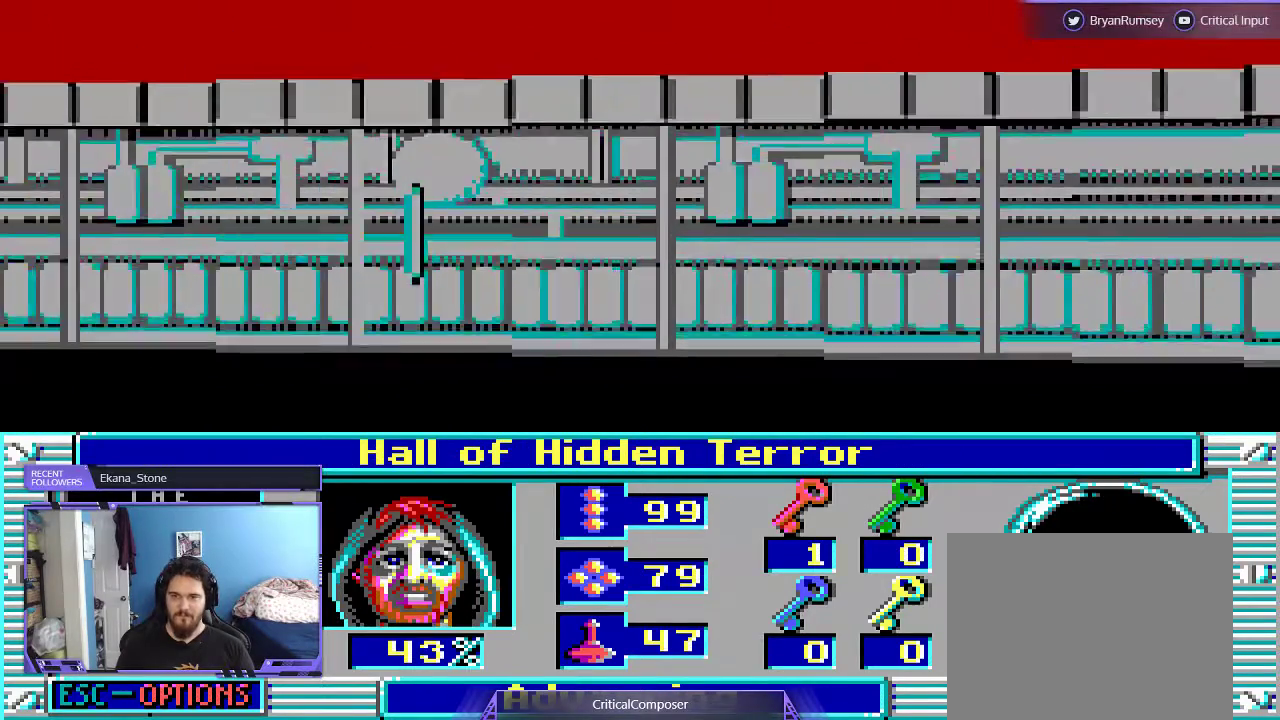
{"buttons": [], "events": []}
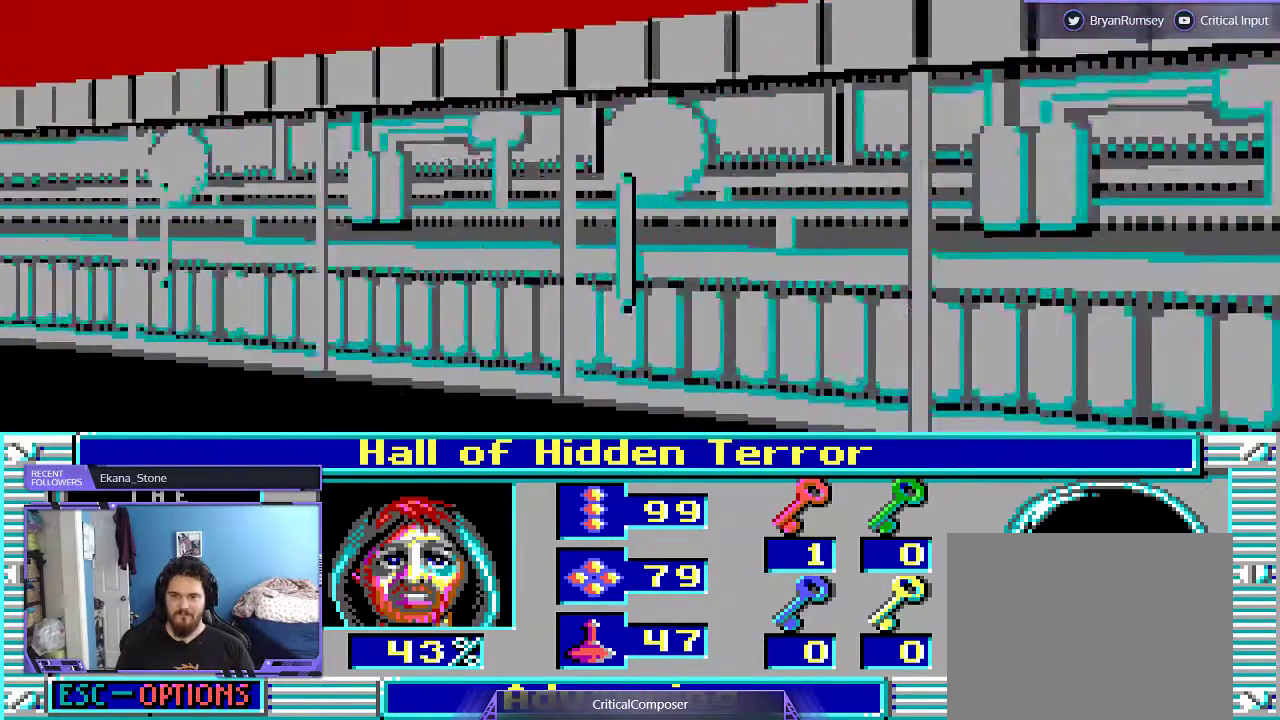
{"buttons": [], "events": []}
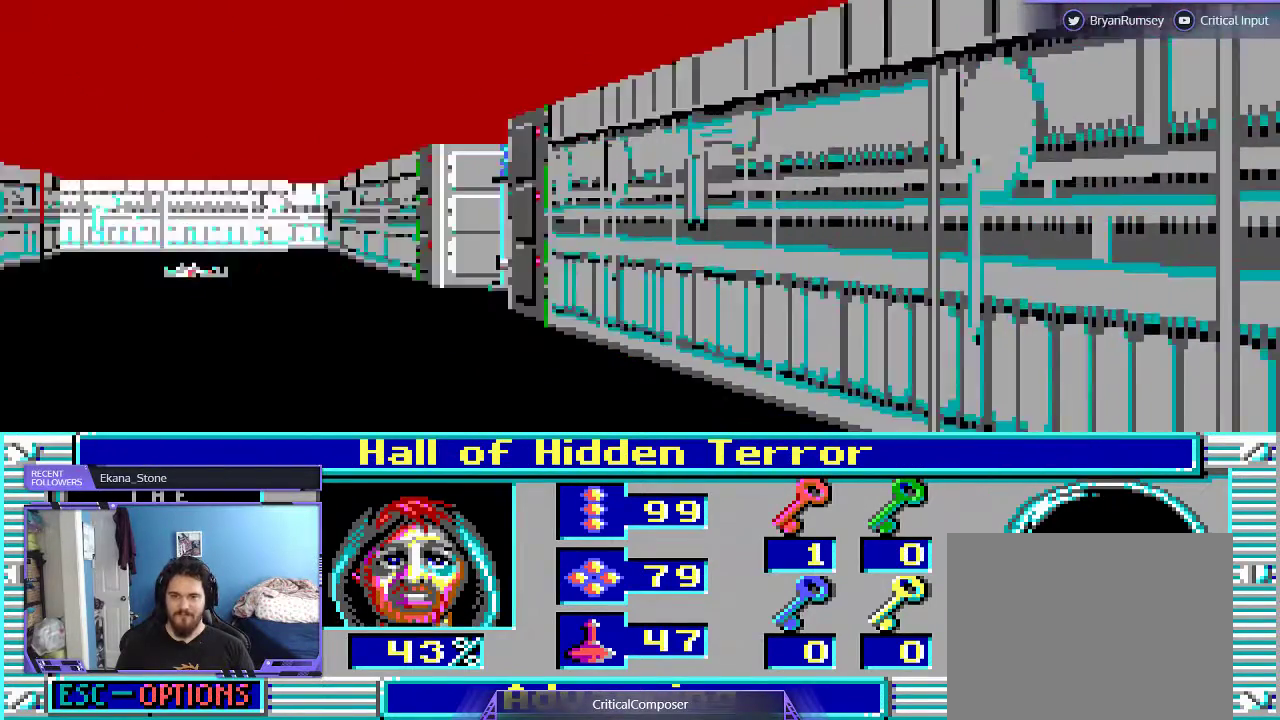
{"buttons": ["DPAD_UP"], "events": [[300, "DPAD_UP", "down"]]}
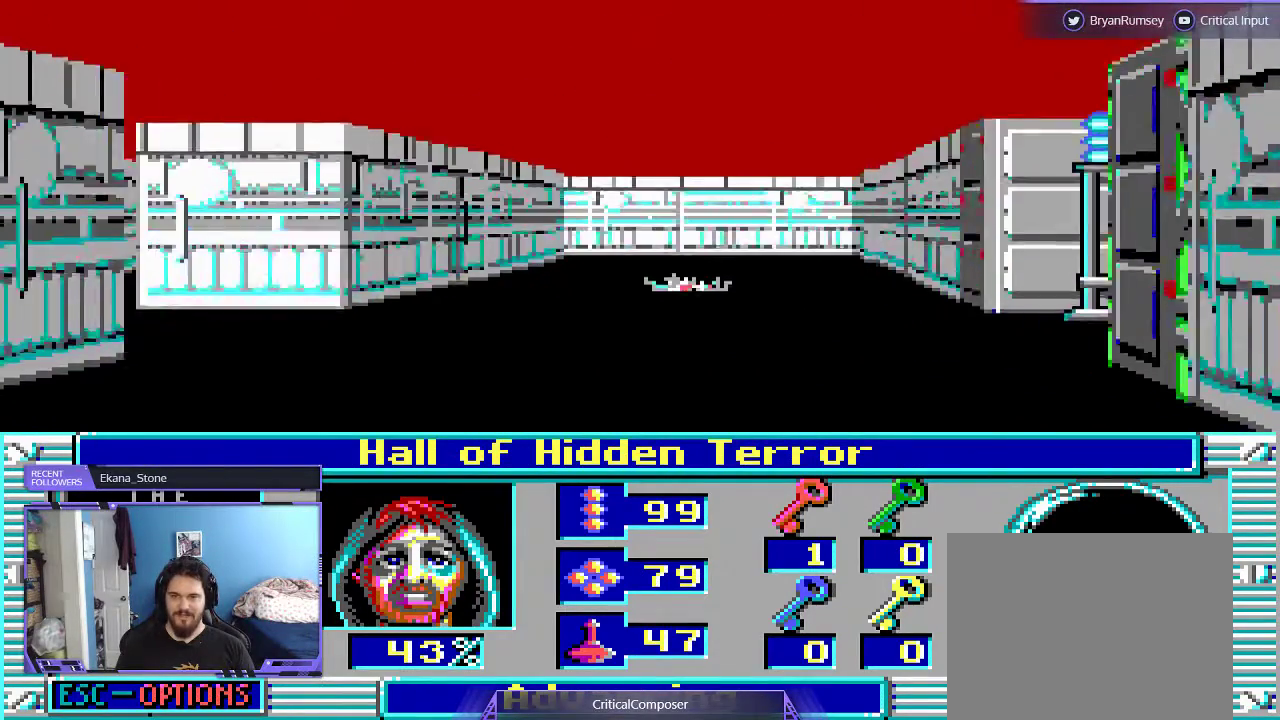
{"buttons": ["DPAD_UP"], "events": []}
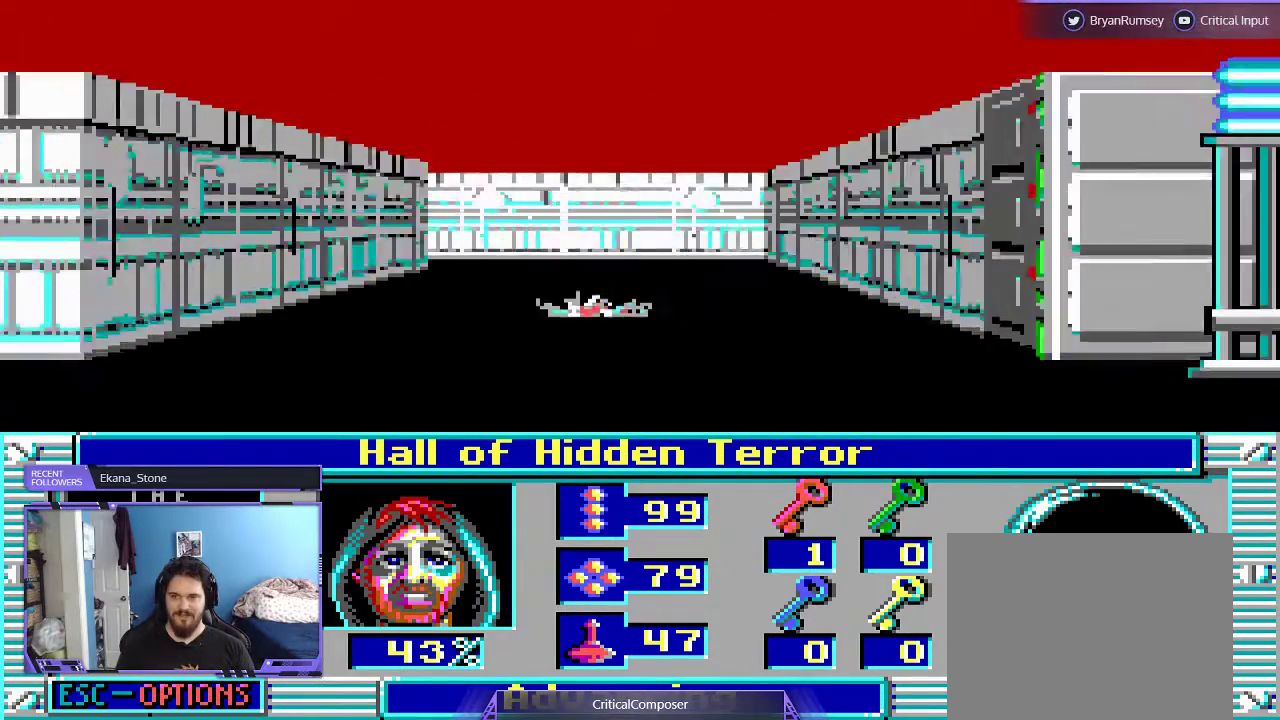
{"buttons": [], "events": [[267, "DPAD_UP", "up"]]}
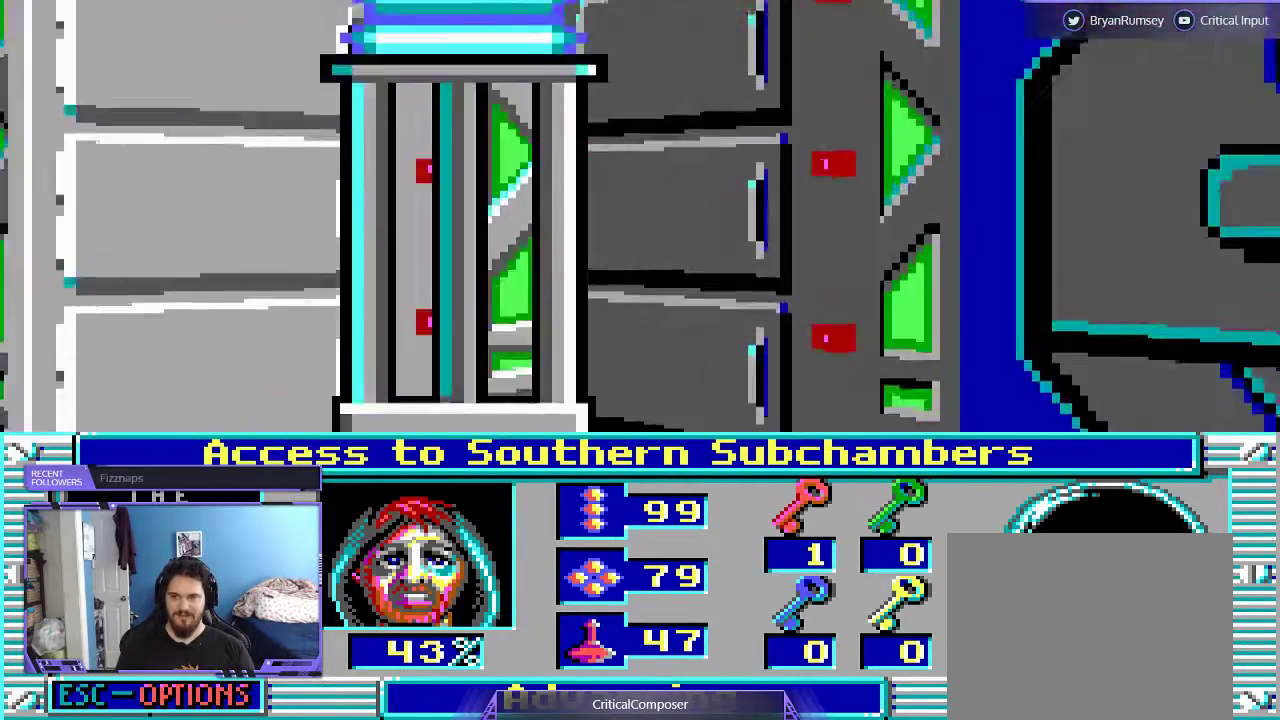
{"buttons": [], "events": []}
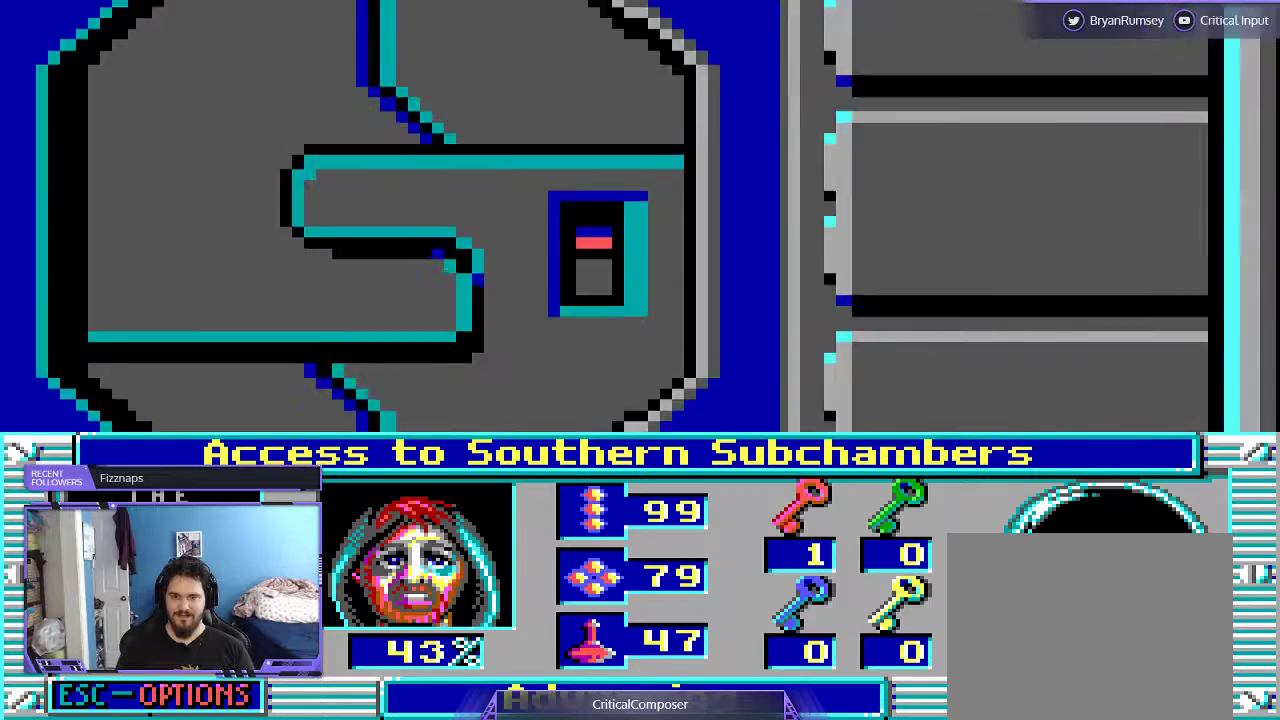
{"buttons": [], "events": [[33, "DPAD_UP", "down"], [400, "DPAD_UP", "up"]]}
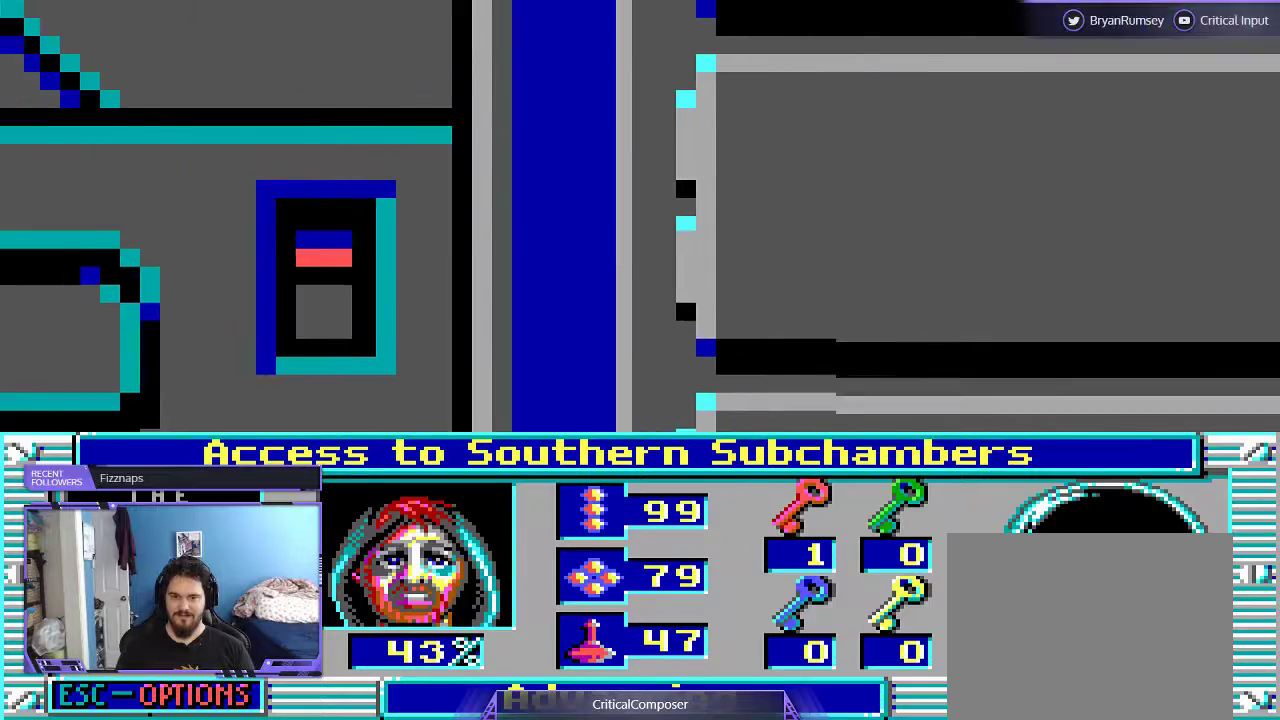
{"buttons": [], "events": []}